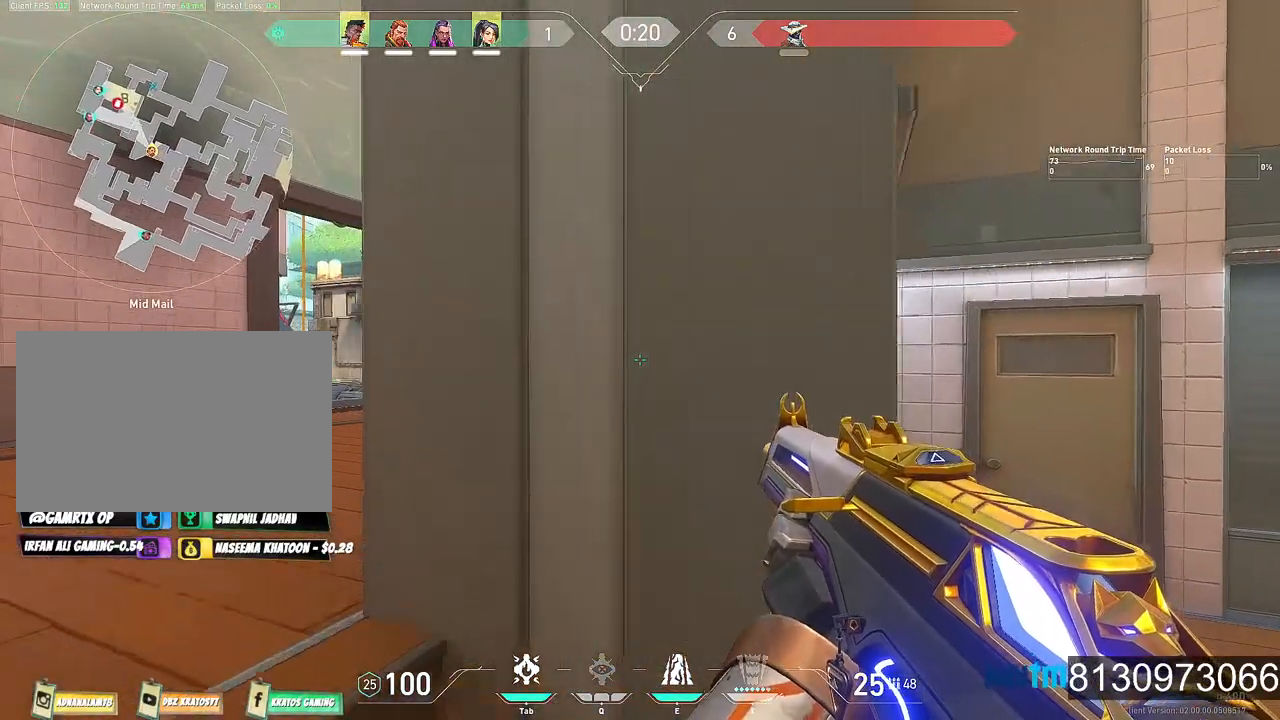
Gameplay with keyboard and mouse; each line is a JSON object with the keys and mouse buttons held at the frame after it. "events" lists presses ("down") and releases ("up") of "1", "2", "3", "4", "5", "a", "alt", "c", "caps_lock", "ctrl", "d", "e", "f", "g", "q", "r", "s", "shift", "space", "t", "tab", "v", "w", "x", "z", "mouse_left", "mouse_wheel" and "mouse_right" between this image and that frame as [ms after this image, input, new state], when the widget could be followed in between. "mouse_left", "mouse_wheel", "mouse_right" = the "left", "wheel", "right" buttons of the "mouse" list. No other keys are recorded. "wheel" means that the mouse wheel is clicked or scrolled. "mouse_move" is the direction in which the mouse moves at that frame (one of eight, or "still"), when it could be read.
{"keys": ["a", "shift", "w"], "mouse": [], "mouse_move": "right", "events": []}
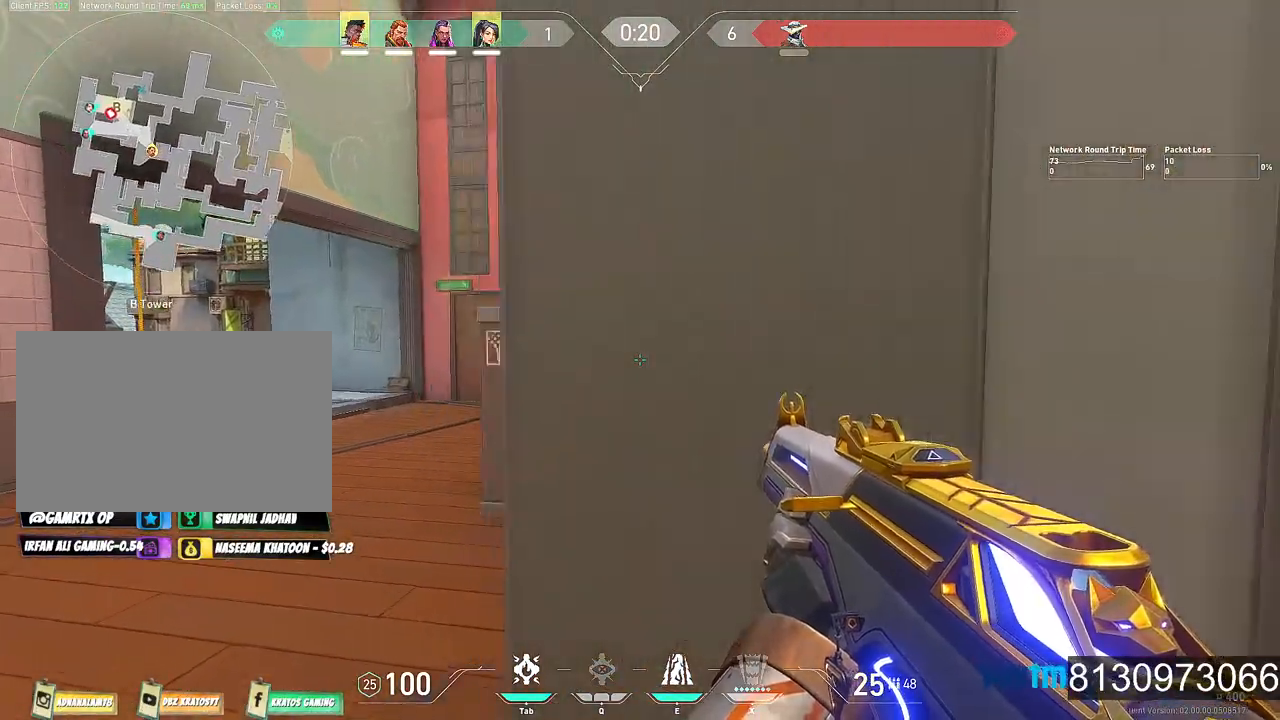
{"keys": ["a", "shift", "w"], "mouse": [], "mouse_move": "still", "events": []}
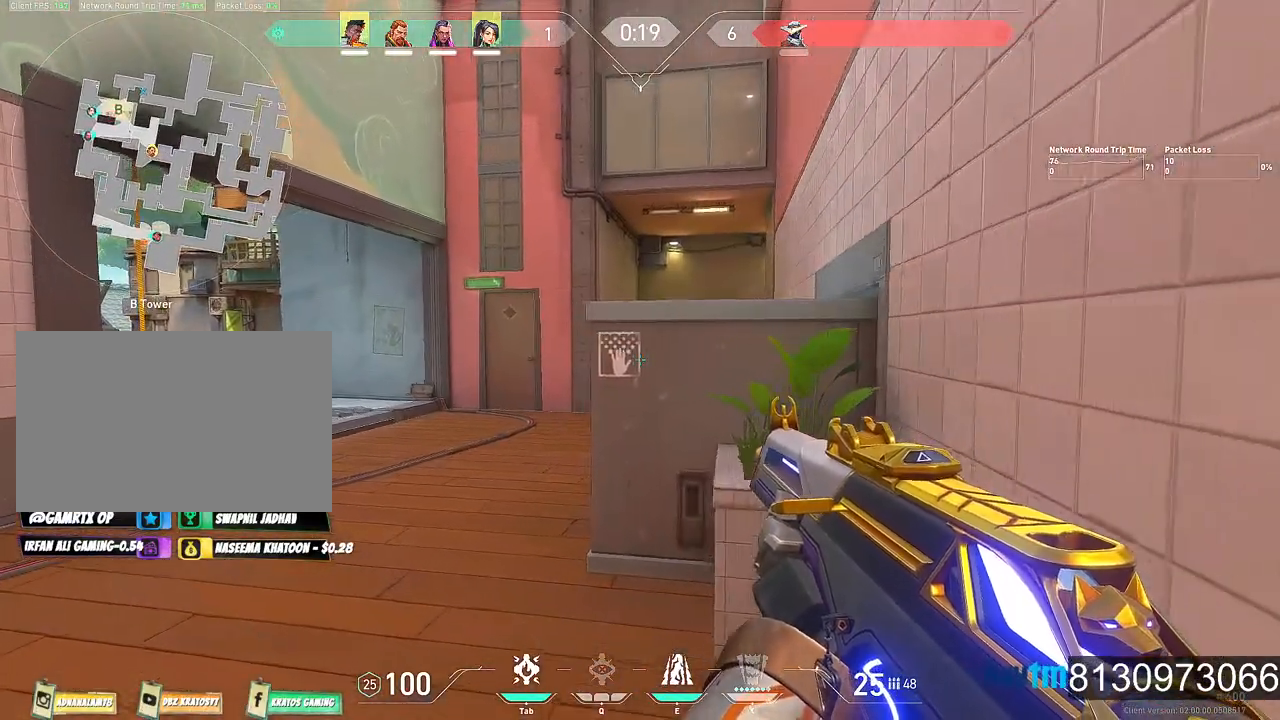
{"keys": ["shift", "w"], "mouse": [], "mouse_move": "right", "events": [[400, "a", "up"]]}
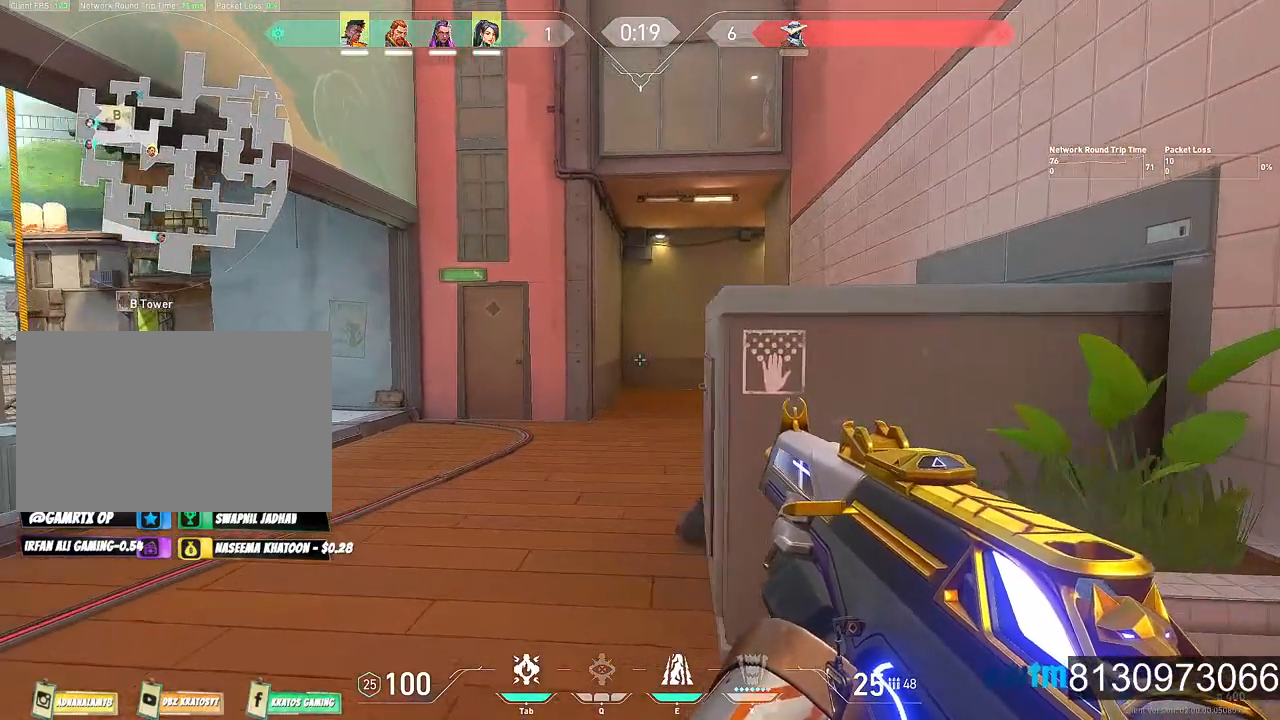
{"keys": ["shift", "w"], "mouse": [], "mouse_move": "still", "events": []}
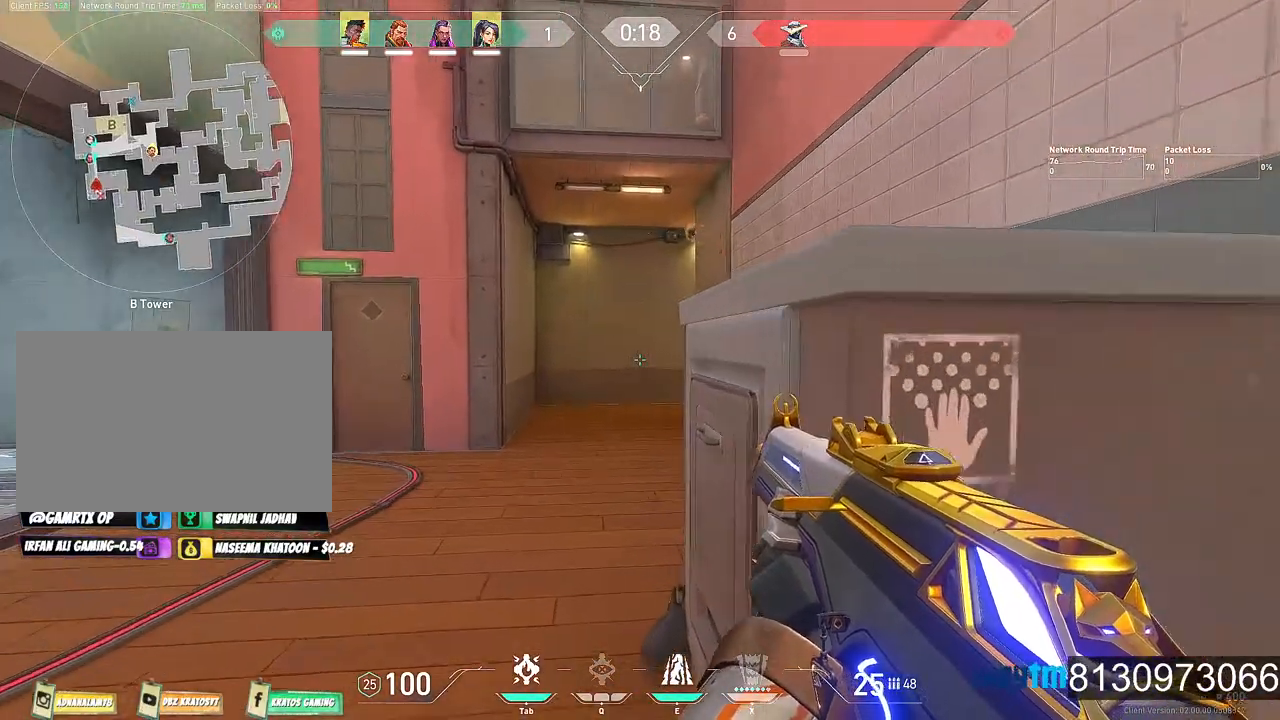
{"keys": ["shift", "w"], "mouse": [], "mouse_move": "right", "events": [[67, "a", "down"], [250, "a", "up"]]}
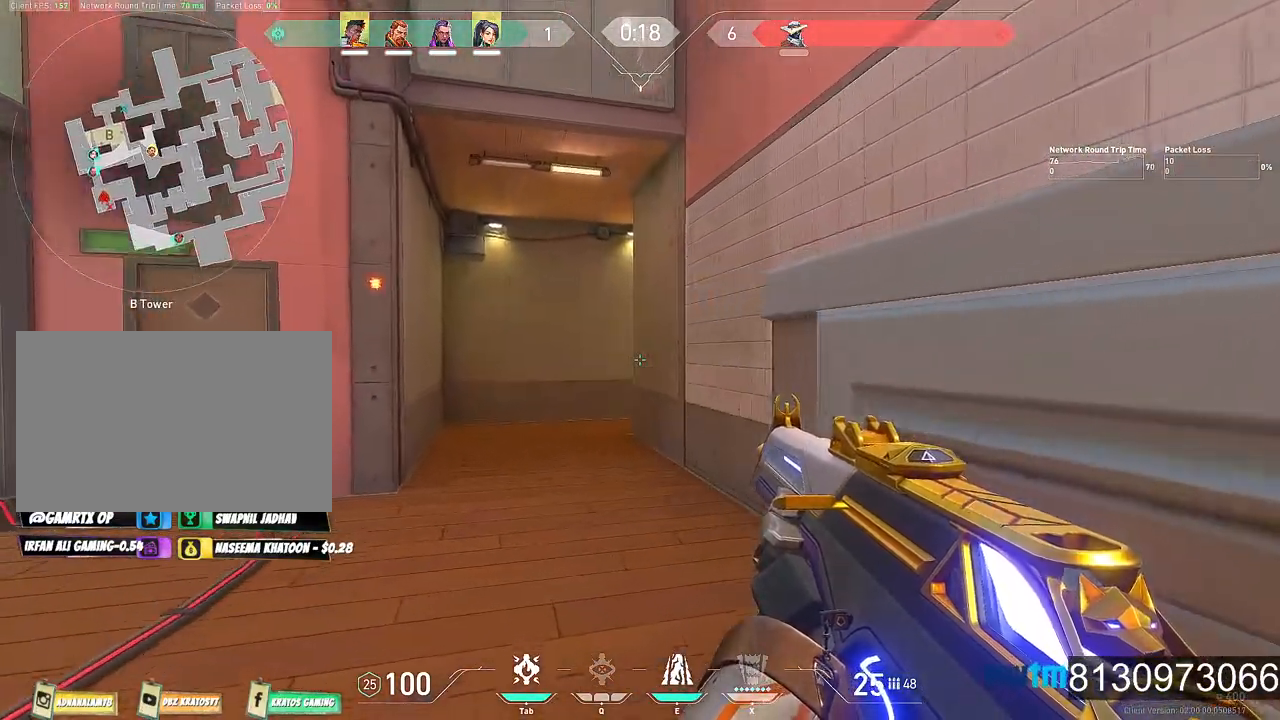
{"keys": ["shift", "w"], "mouse": [], "mouse_move": "still", "events": []}
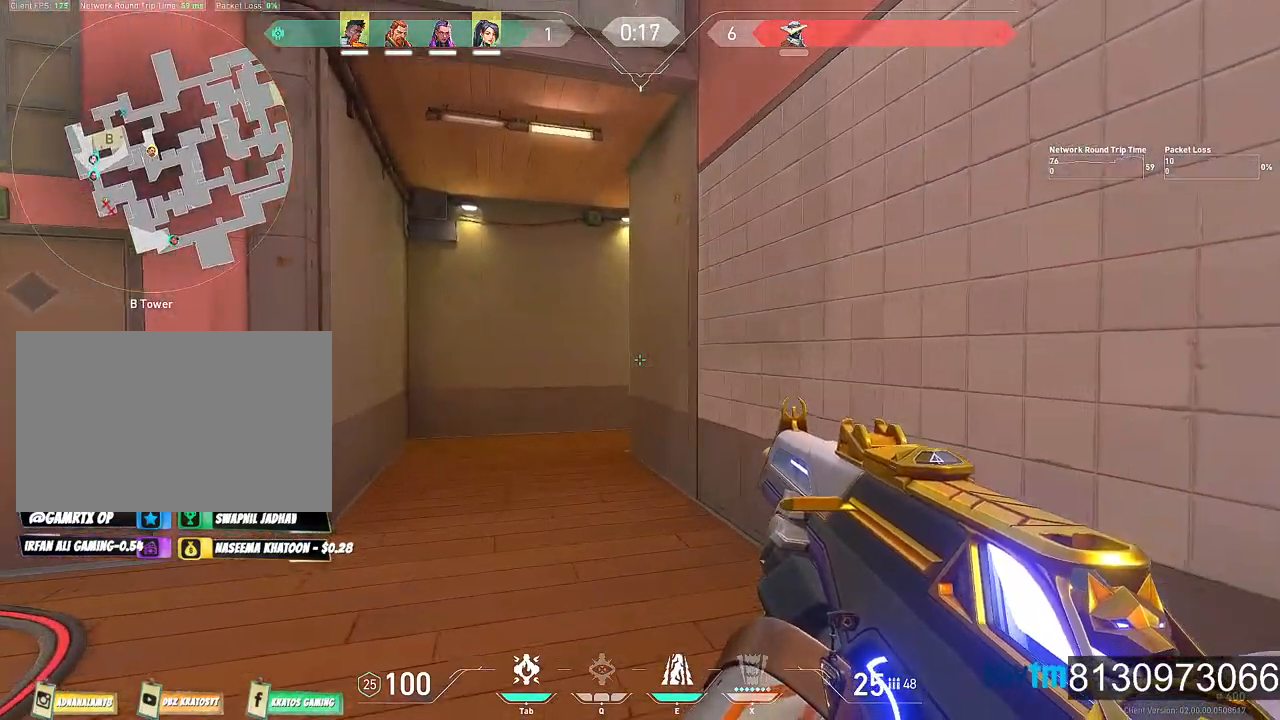
{"keys": ["a", "shift", "w"], "mouse": [], "mouse_move": "right", "events": [[367, "a", "down"]]}
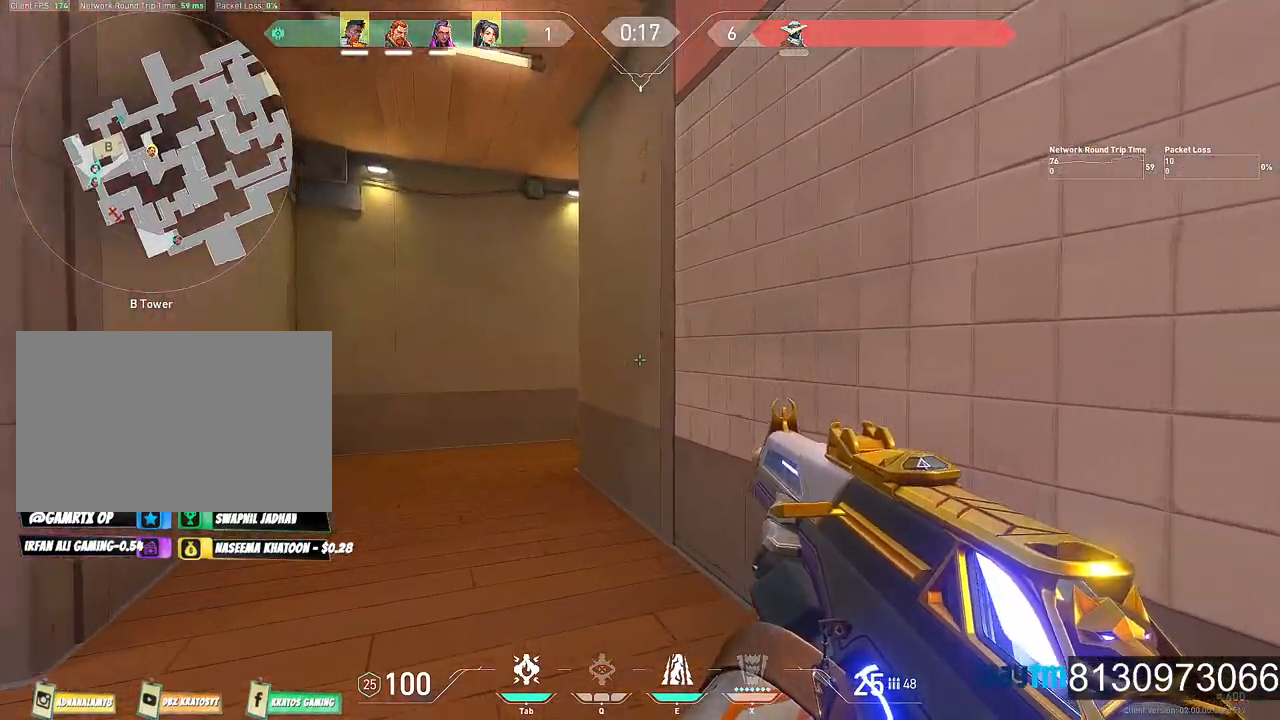
{"keys": ["a", "shift", "w"], "mouse": [], "mouse_move": "right", "events": []}
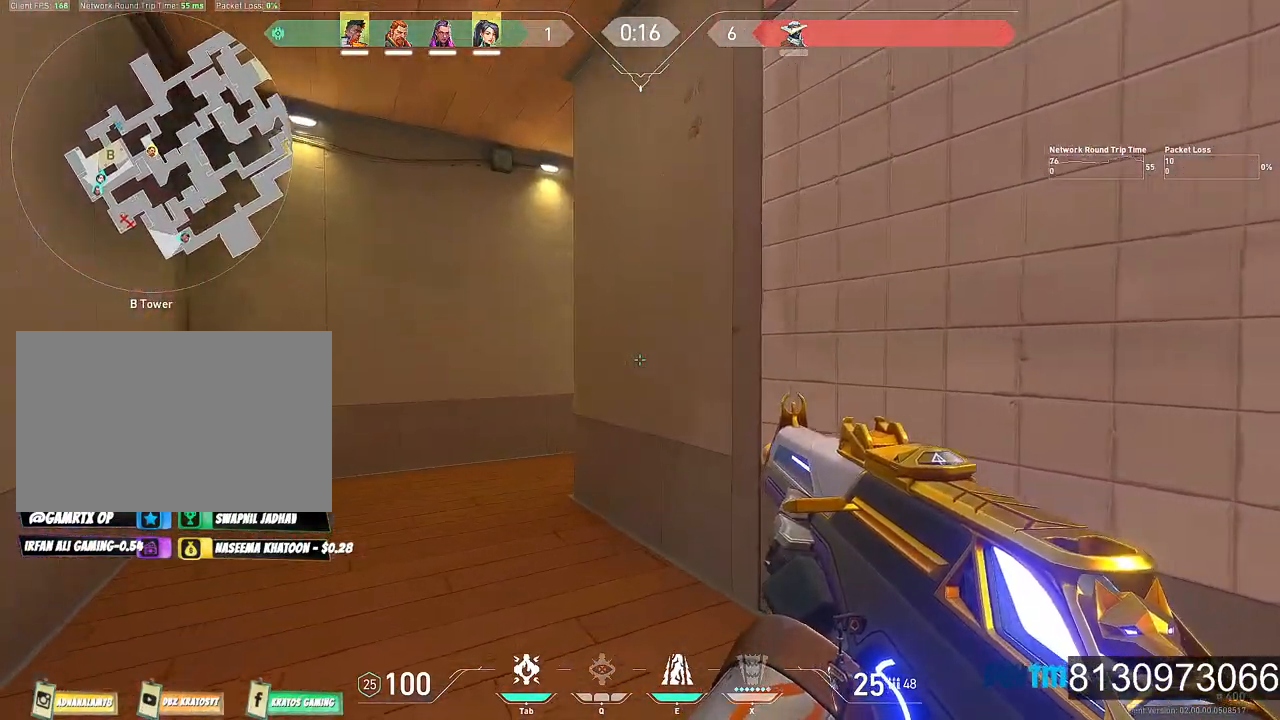
{"keys": ["a", "shift", "w"], "mouse": [], "mouse_move": "still", "events": []}
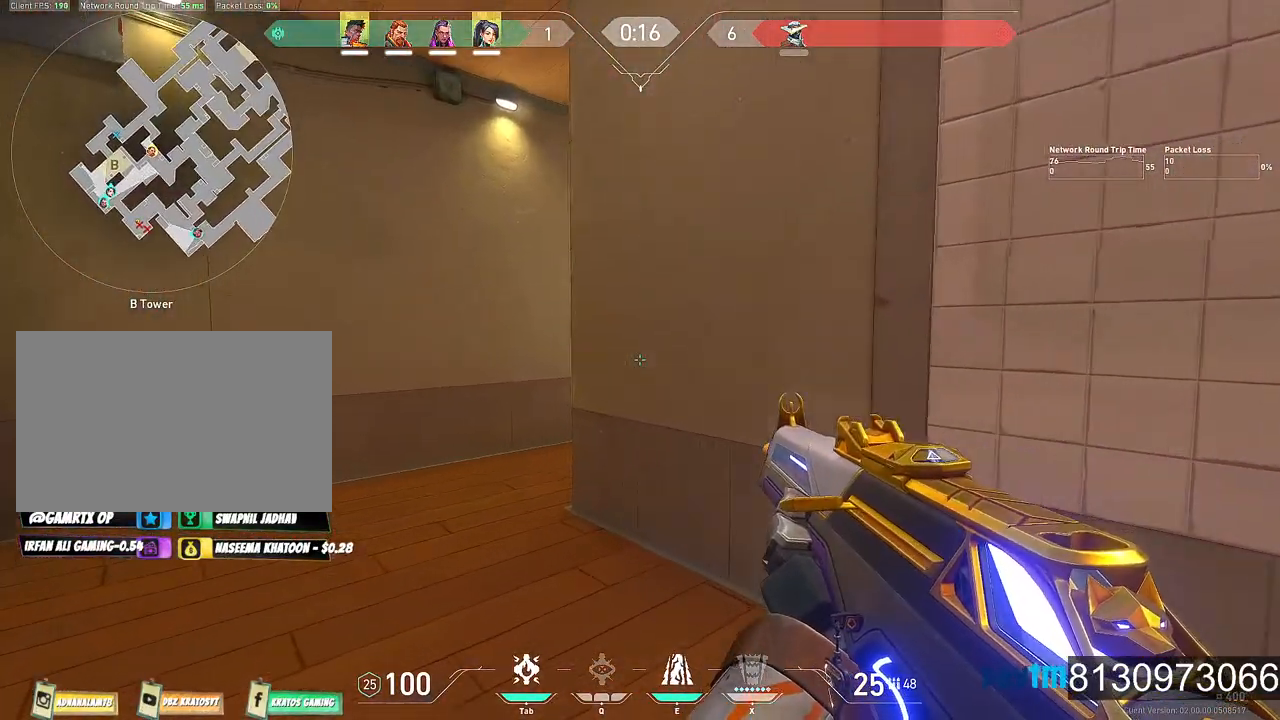
{"keys": ["a", "shift", "w"], "mouse": [], "mouse_move": "right", "events": []}
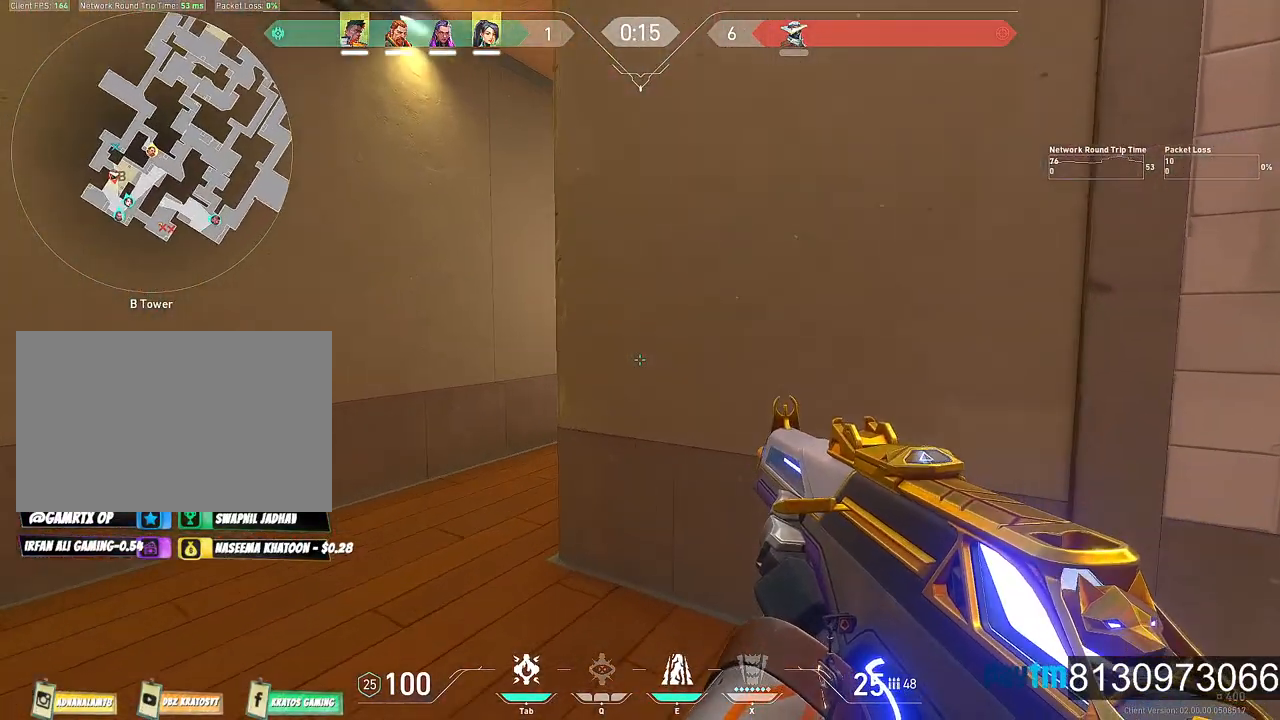
{"keys": ["a", "shift", "w"], "mouse": [], "mouse_move": "right", "events": []}
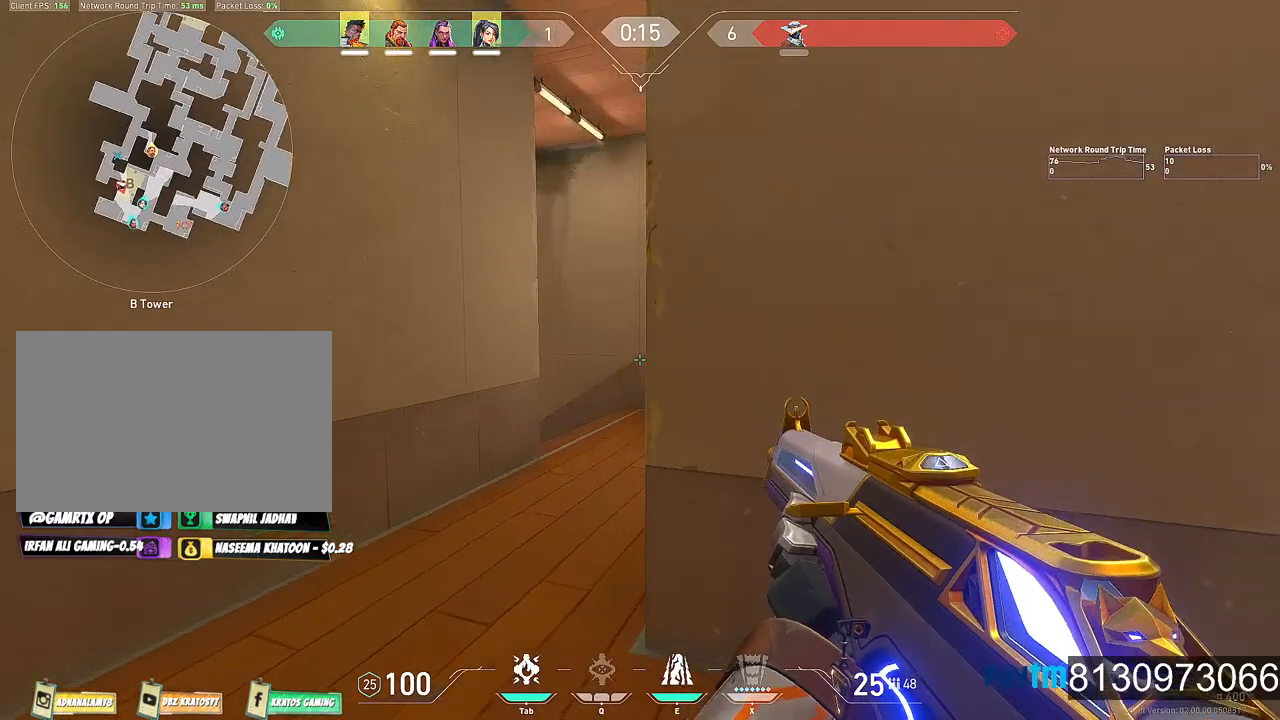
{"keys": ["shift", "w"], "mouse": [], "mouse_move": "still", "events": [[34, "a", "up"], [300, "a", "down"], [500, "a", "up"]]}
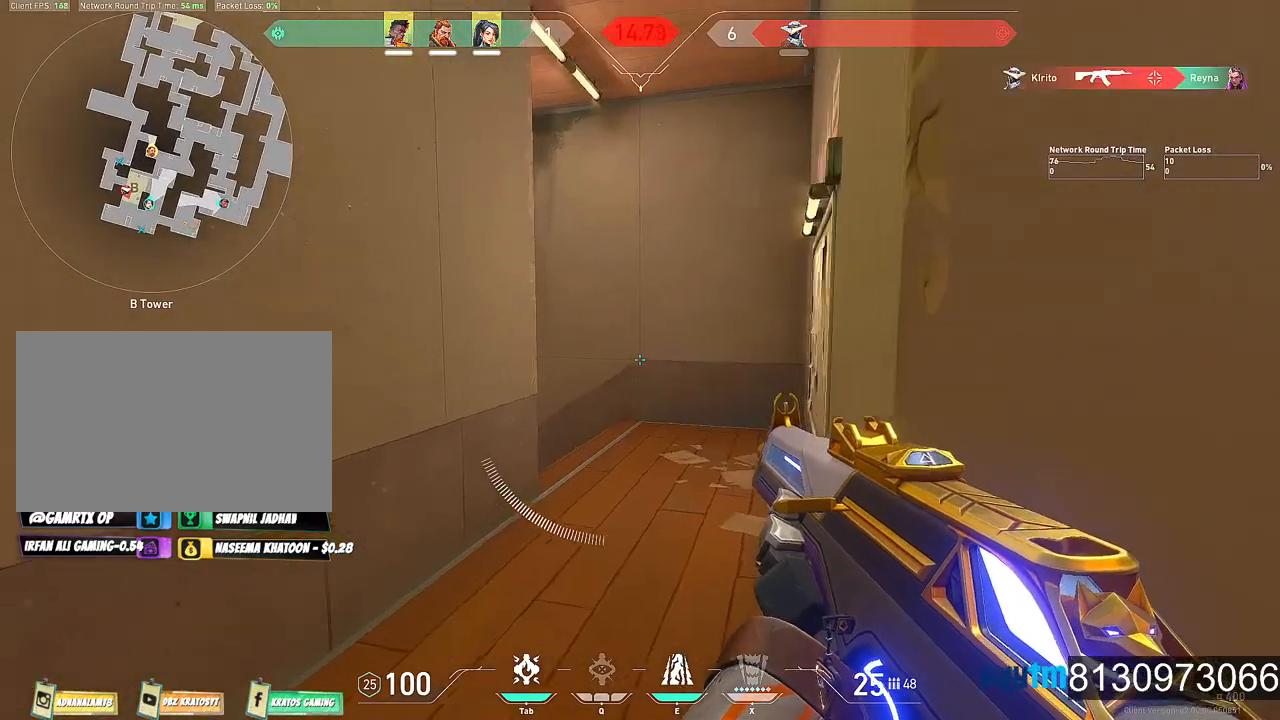
{"keys": ["d", "shift", "w"], "mouse": [], "mouse_move": "left", "events": [[84, "shift", "up"], [184, "shift", "down"], [317, "d", "down"]]}
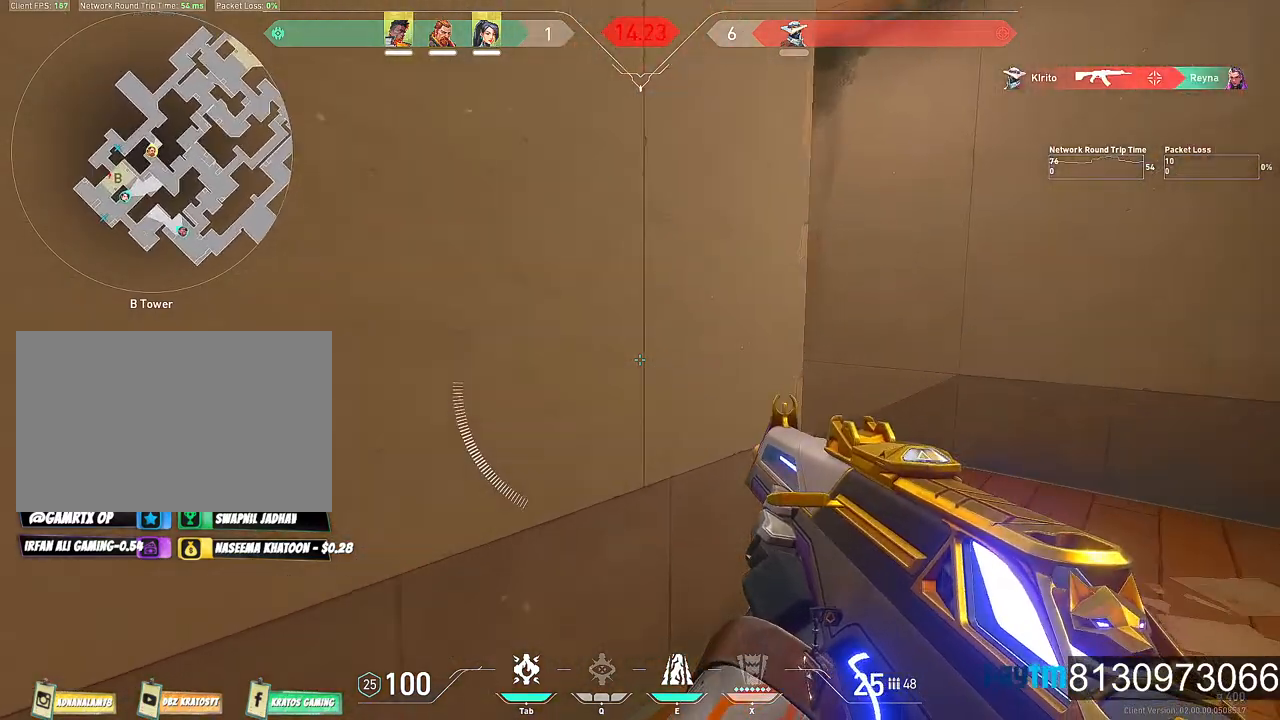
{"keys": ["d", "shift", "w"], "mouse": [], "mouse_move": "left", "events": [[50, "shift", "up"], [200, "shift", "down"]]}
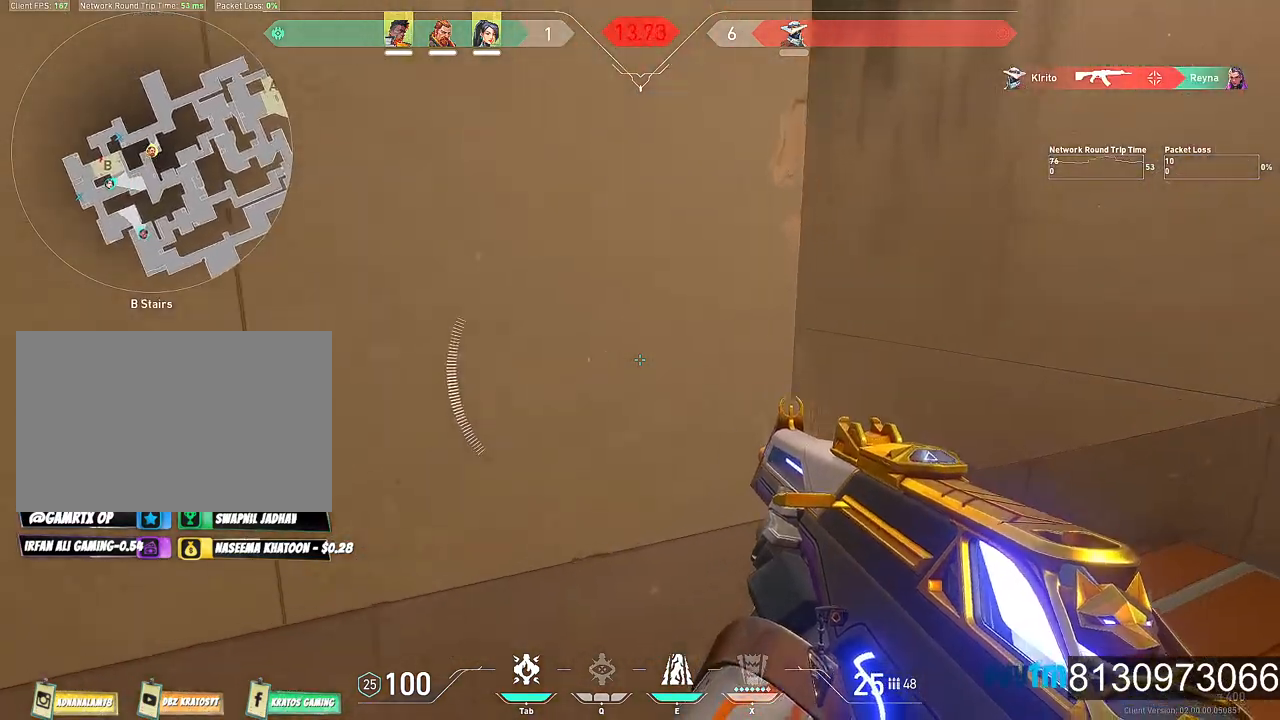
{"keys": ["d", "shift", "w"], "mouse": [], "mouse_move": "left", "events": []}
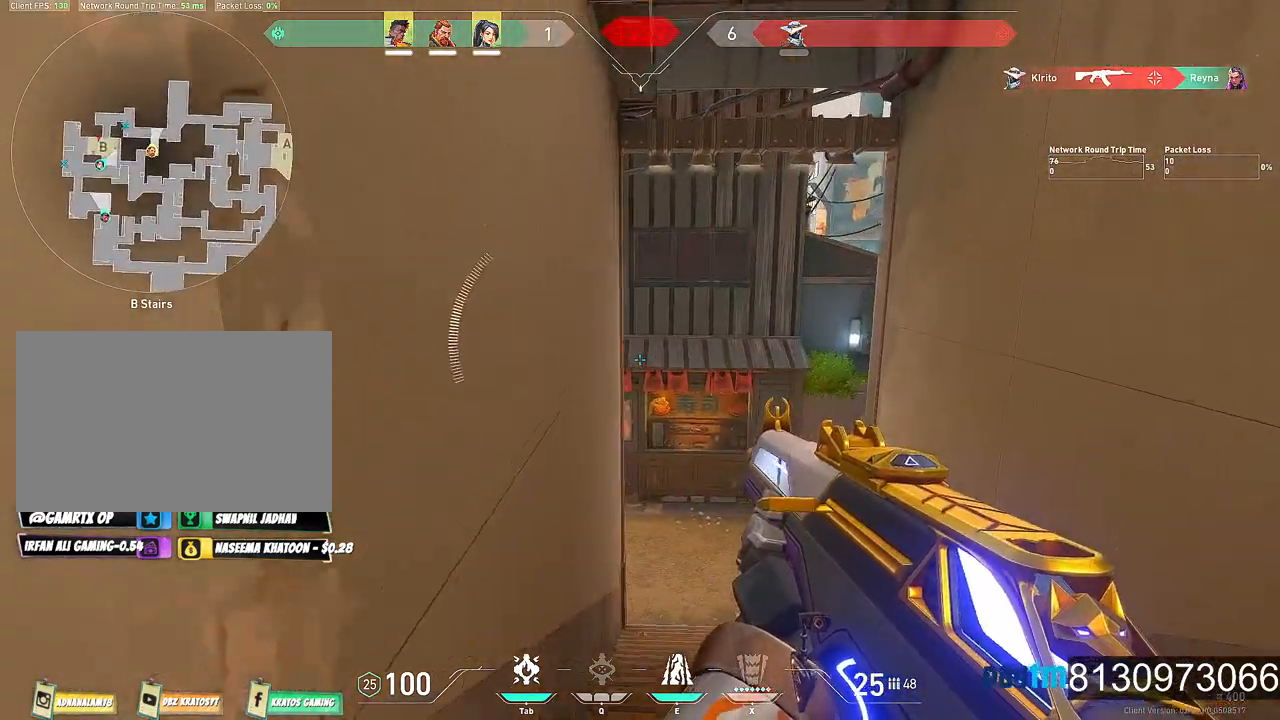
{"keys": ["d", "shift", "w"], "mouse": [], "mouse_move": "left", "events": [[84, "d", "up"], [417, "d", "down"]]}
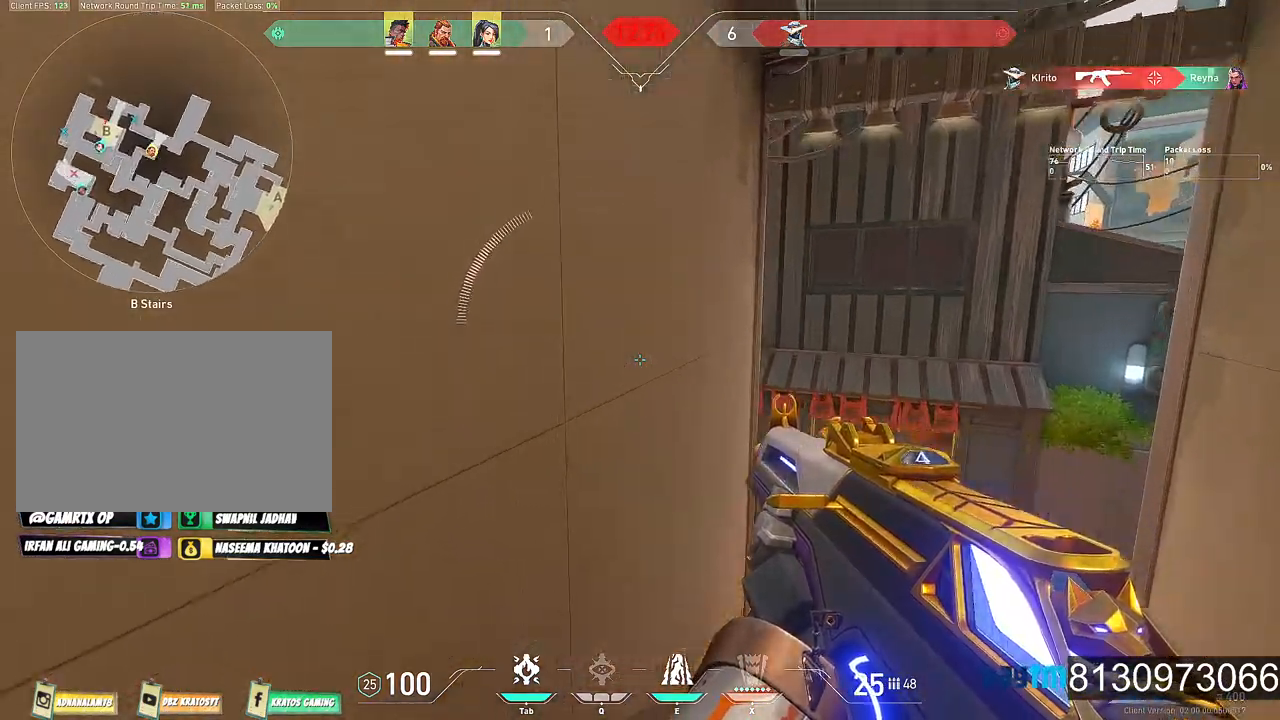
{"keys": ["d", "shift", "w"], "mouse": [], "mouse_move": "still", "events": []}
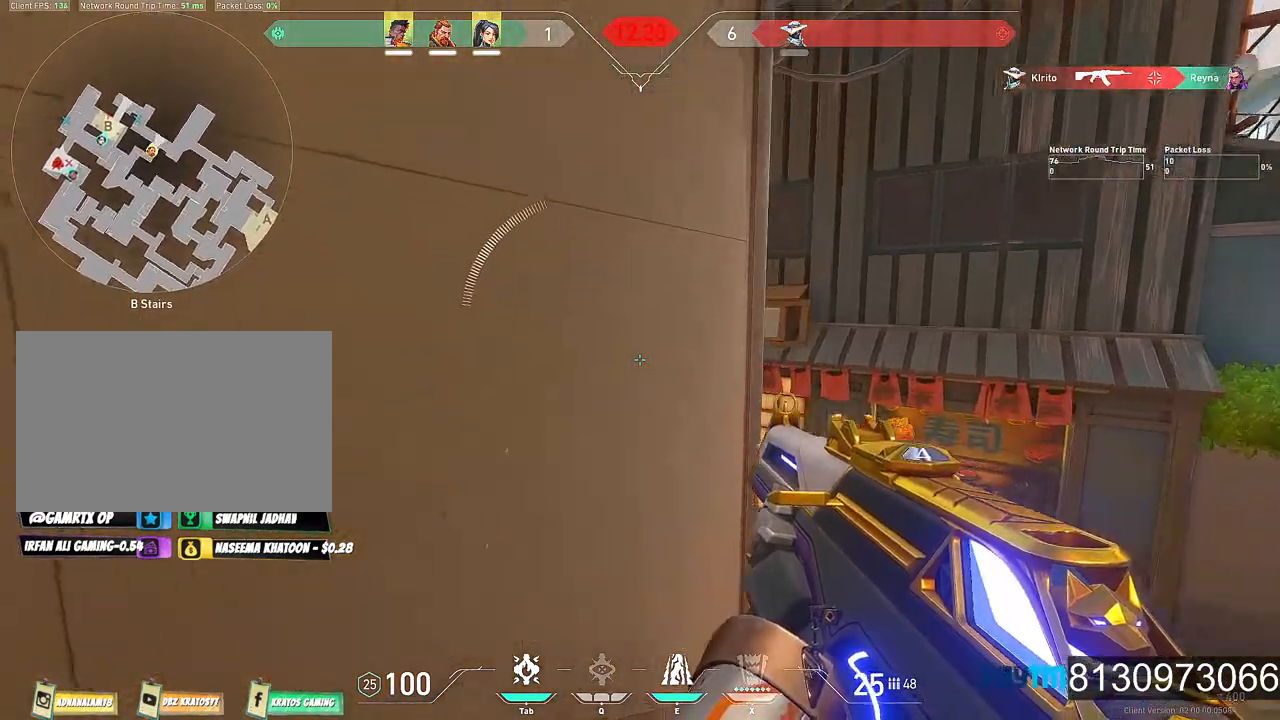
{"keys": ["d", "shift", "w"], "mouse": [], "mouse_move": "right", "events": []}
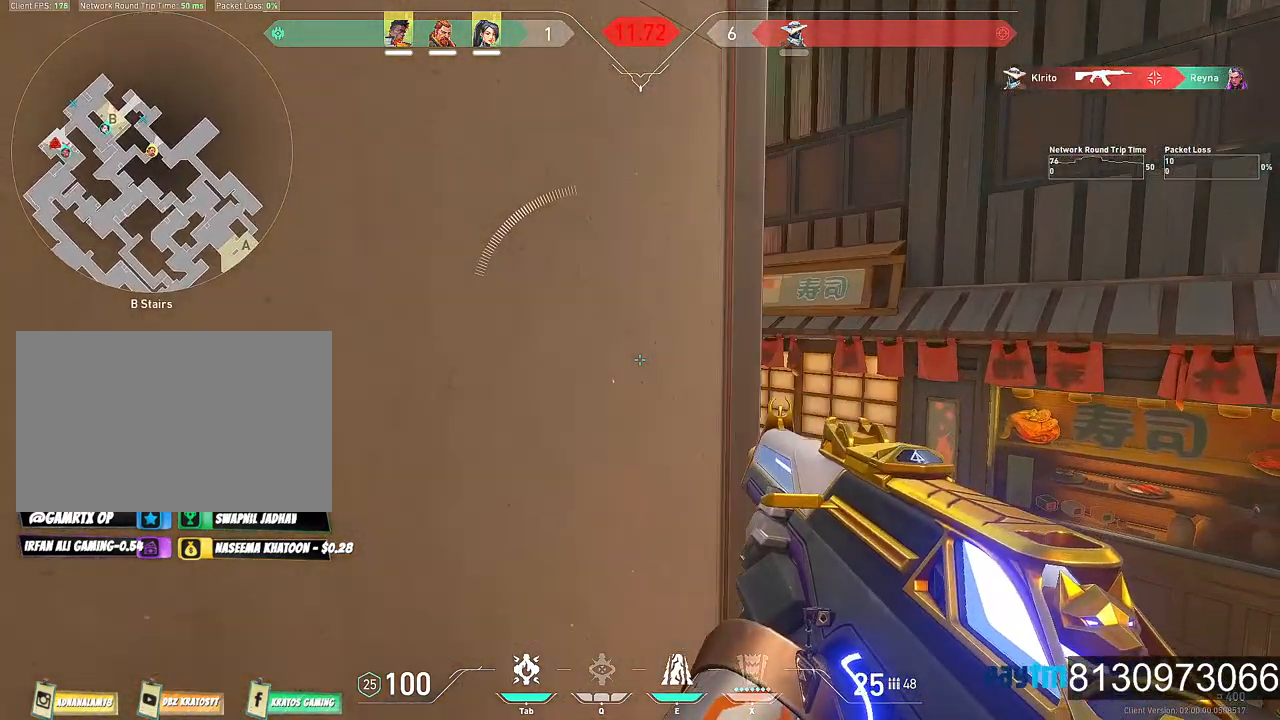
{"keys": ["d", "shift", "w"], "mouse": [], "mouse_move": "still", "events": []}
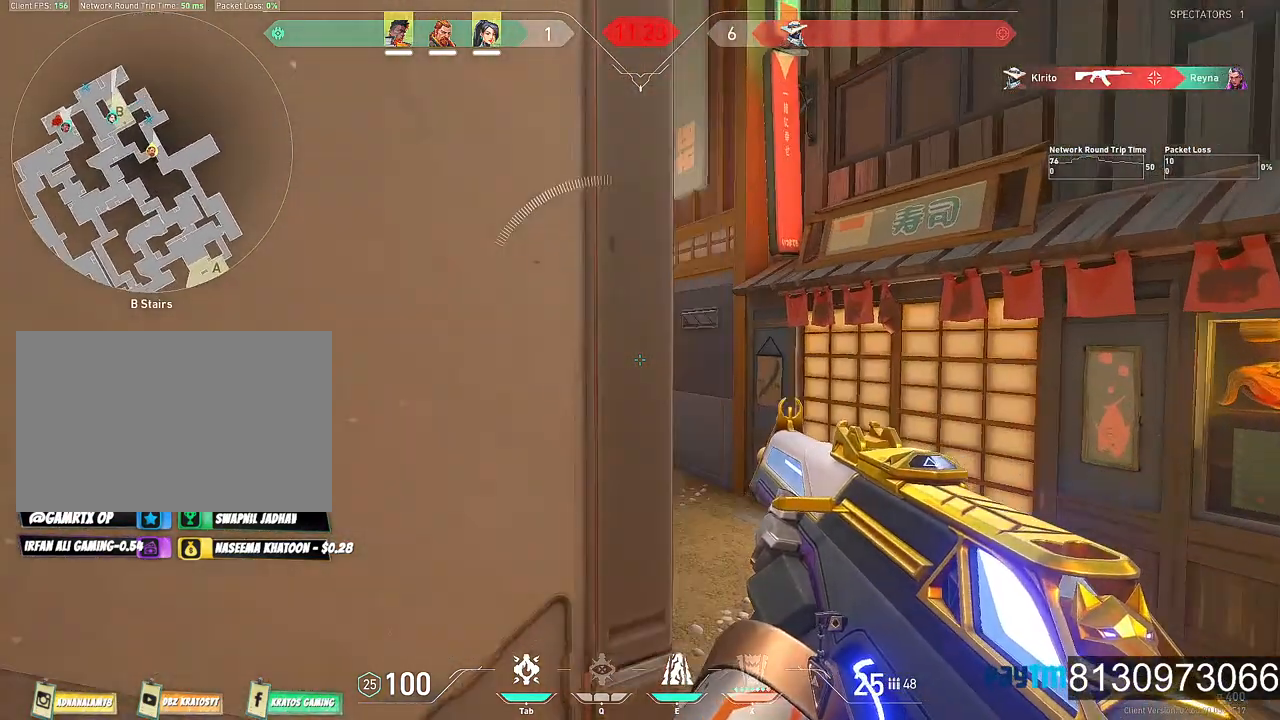
{"keys": ["shift", "w"], "mouse": [], "mouse_move": "still", "events": [[100, "d", "up"]]}
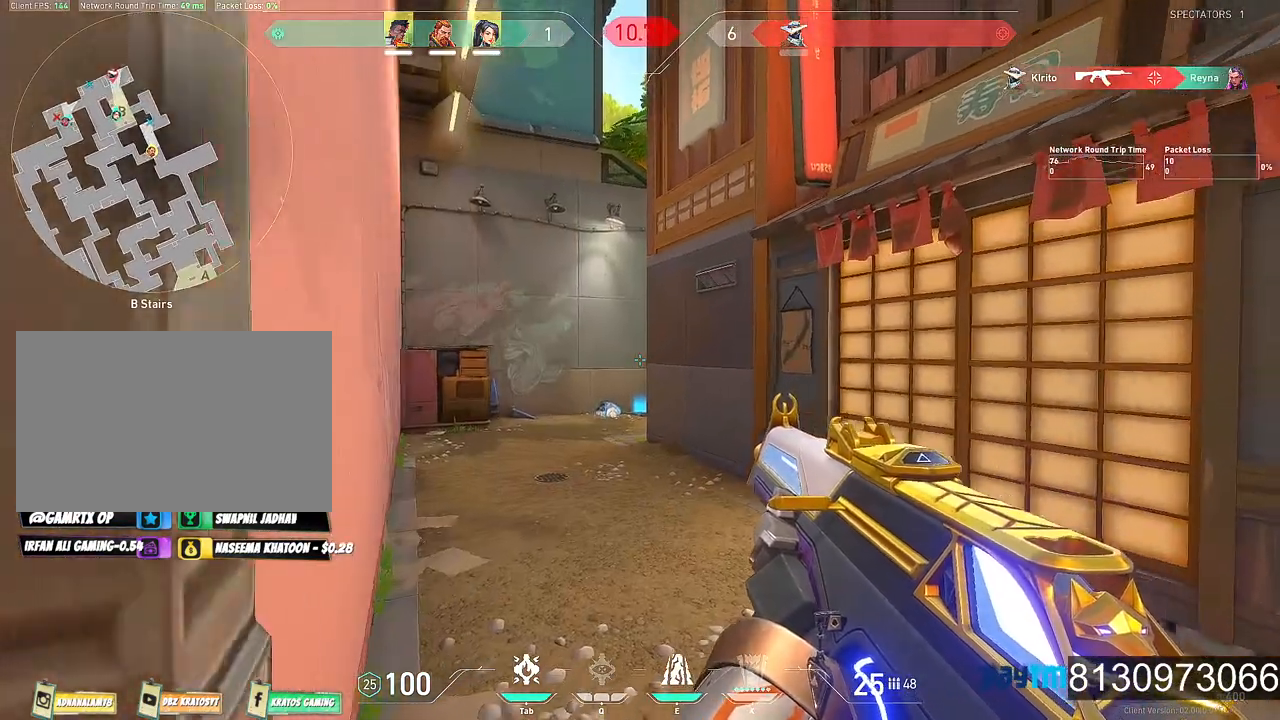
{"keys": ["shift", "w"], "mouse": [], "mouse_move": "still", "events": []}
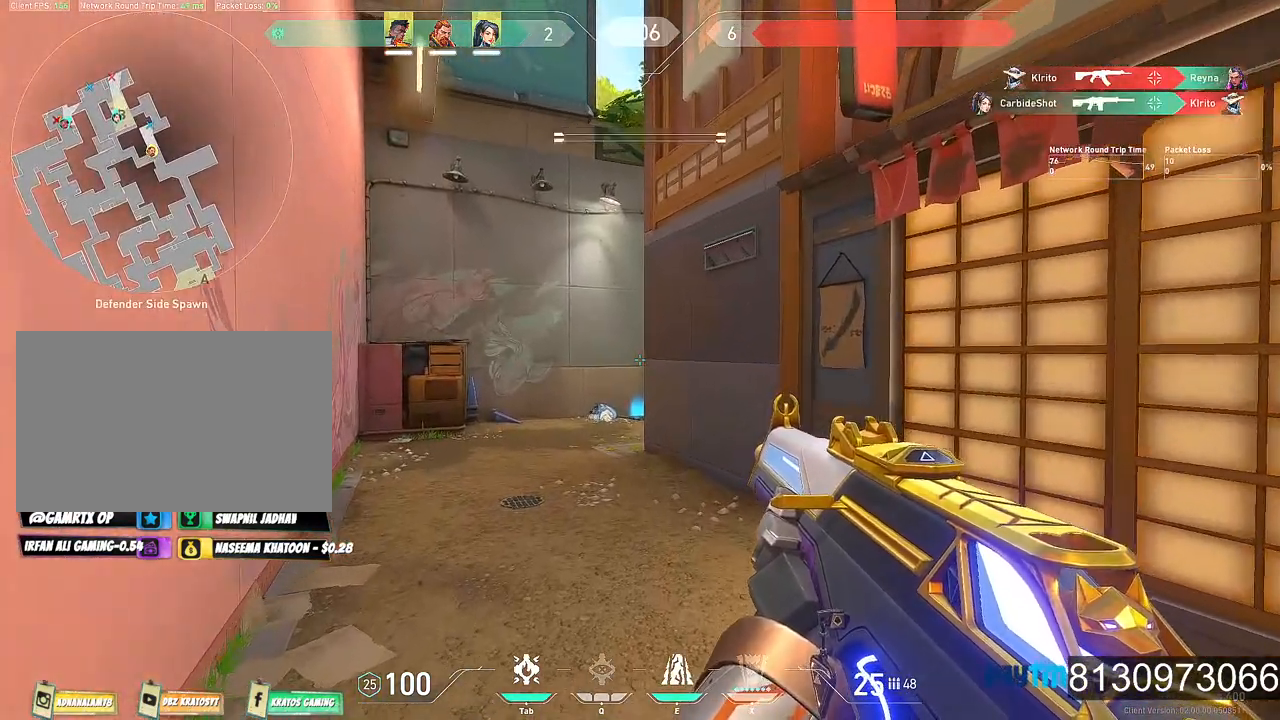
{"keys": ["w"], "mouse": [], "mouse_move": "still", "events": [[334, "mouse_wheel", "down"], [334, "shift", "up"], [467, "mouse_wheel", "up"]]}
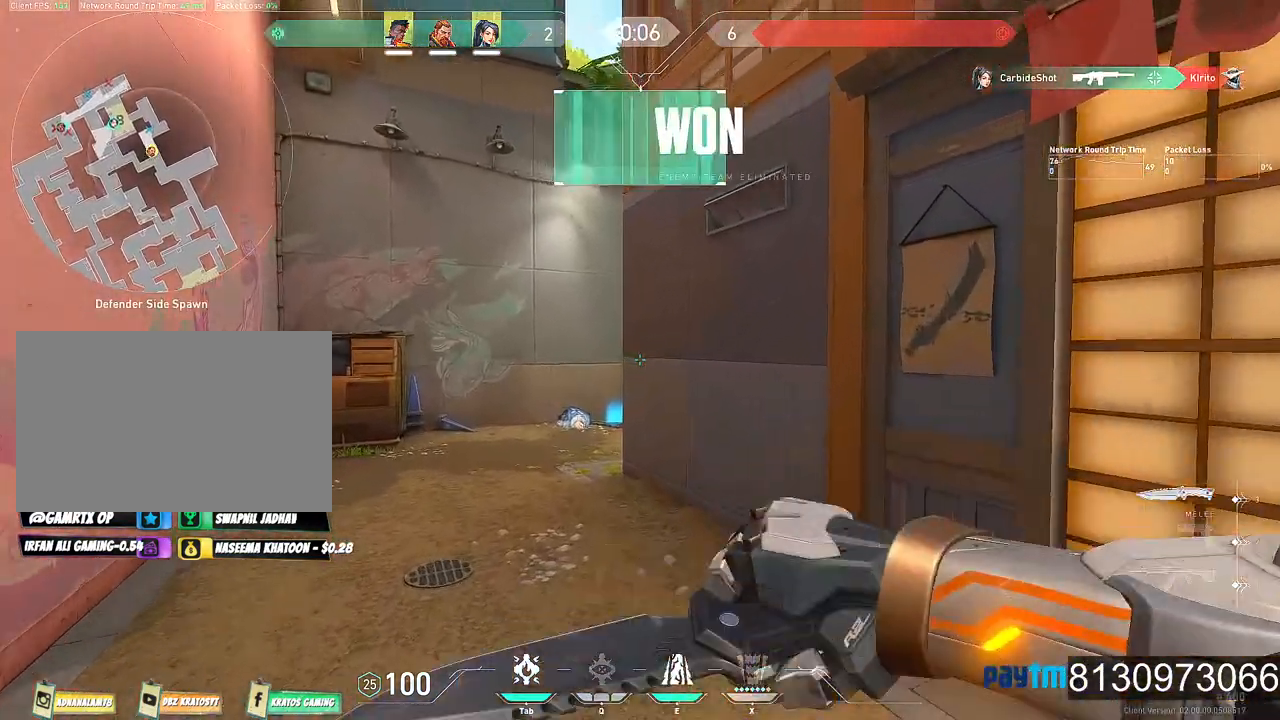
{"keys": ["w"], "mouse": [], "mouse_move": "right", "events": [[17, "a", "down"], [434, "a", "up"]]}
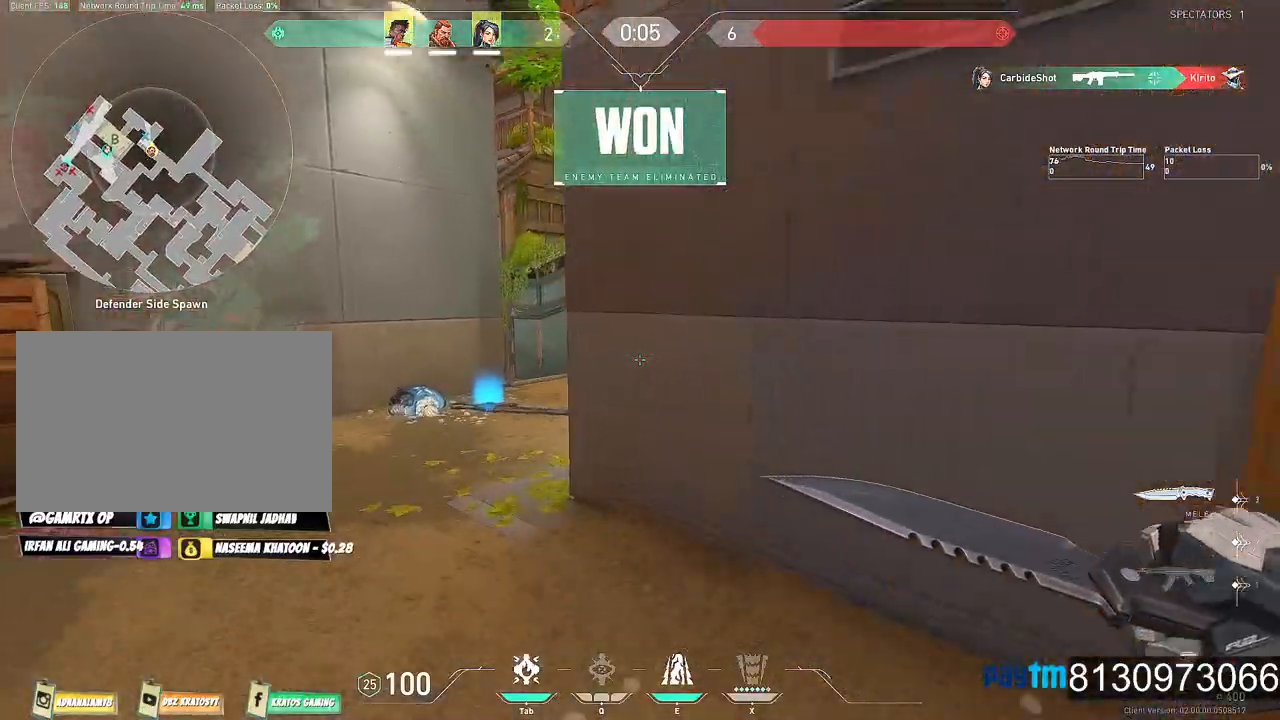
{"keys": ["w"], "mouse": [], "mouse_move": "still", "events": []}
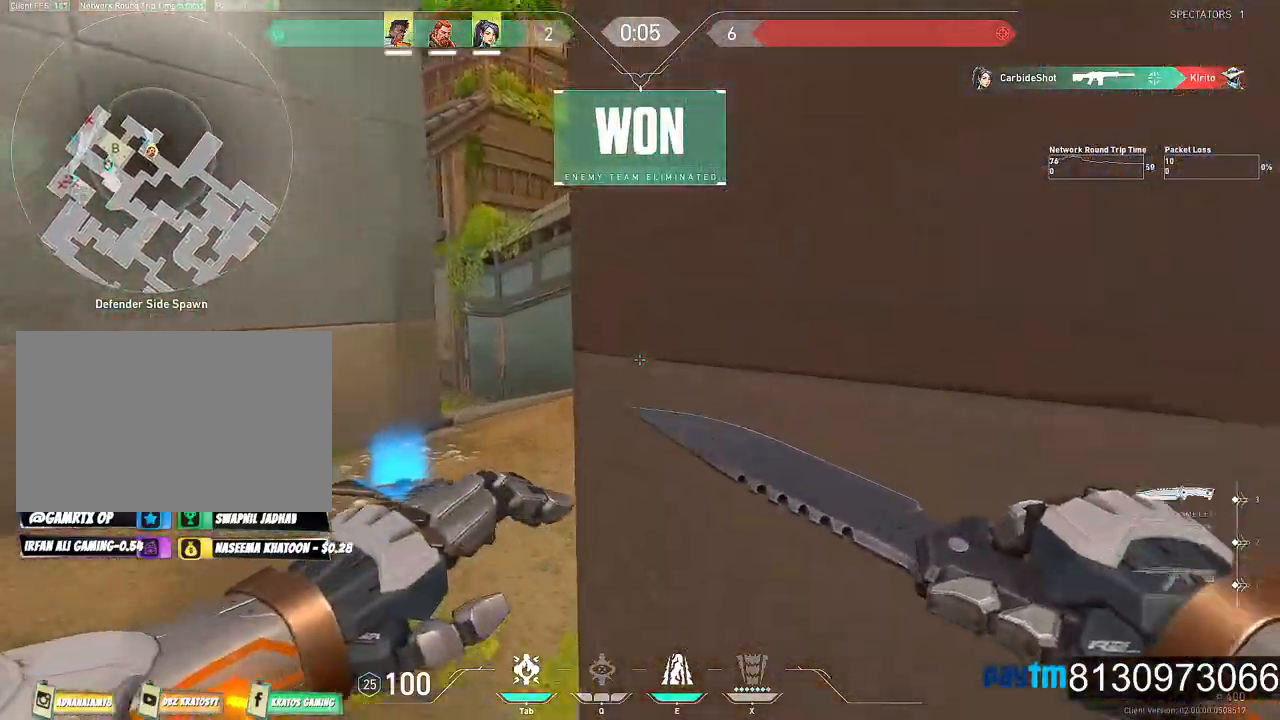
{"keys": ["w"], "mouse": [], "mouse_move": "still", "events": [[134, "mouse_left", "down"], [284, "mouse_left", "up"]]}
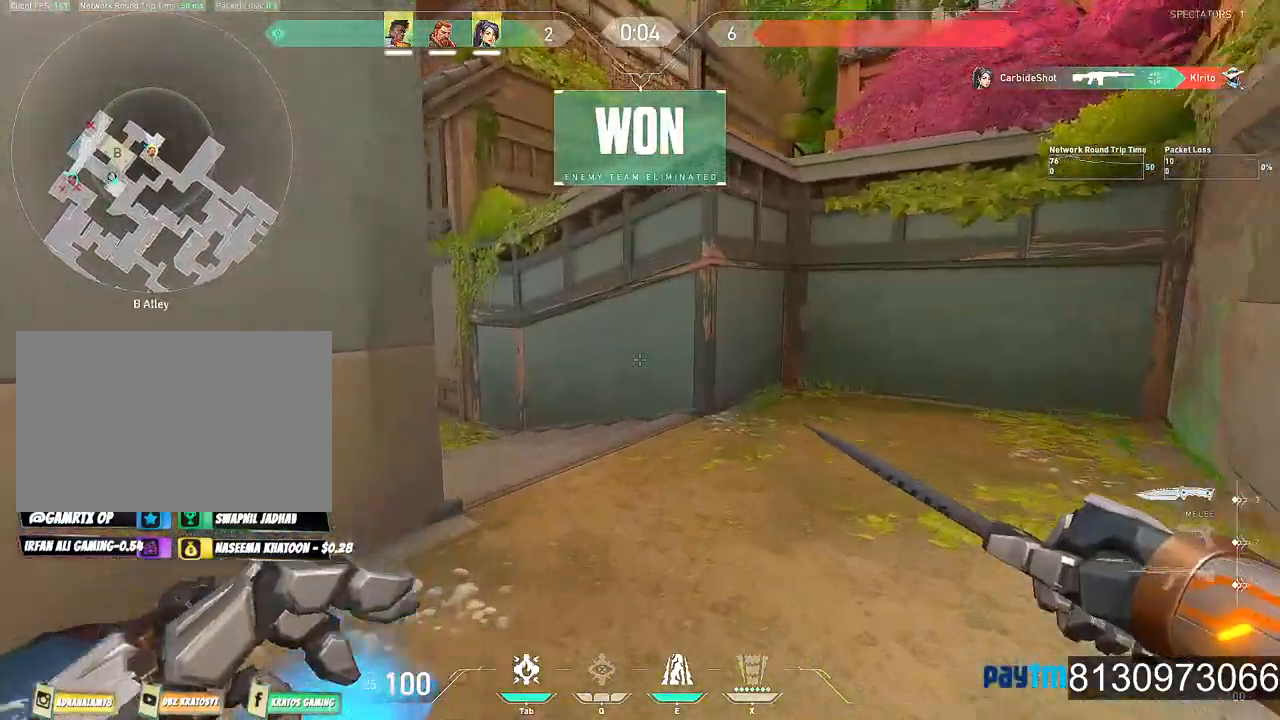
{"keys": ["w"], "mouse": [], "mouse_move": "still"}
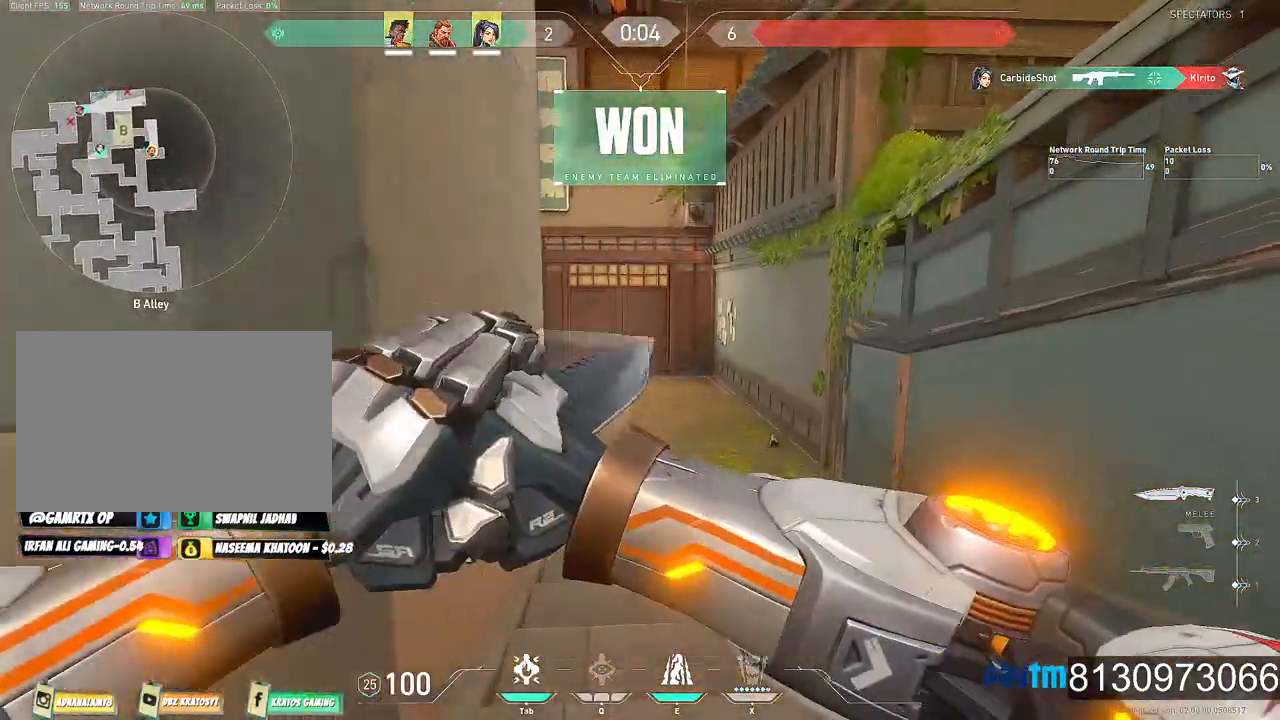
{"keys": ["w"], "mouse": [], "mouse_move": "still", "events": []}
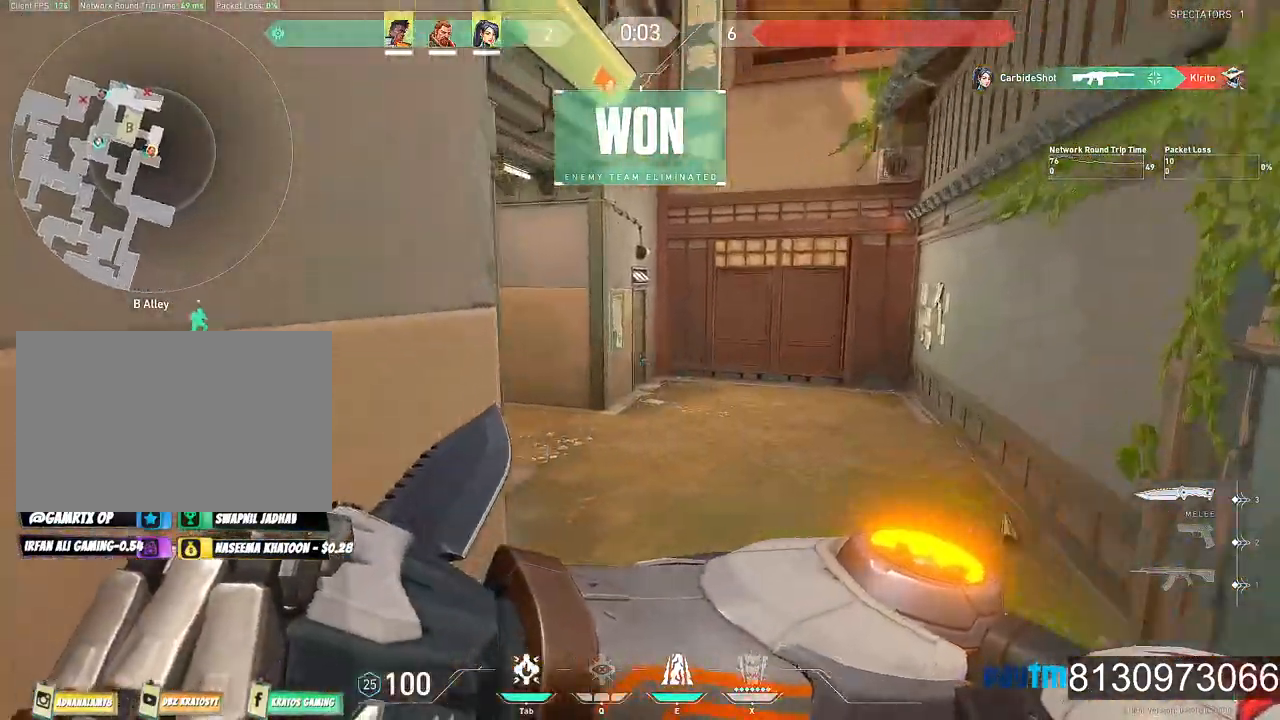
{"keys": ["w"], "mouse": [], "mouse_move": "still", "events": [[100, "d", "down"], [317, "d", "up"]]}
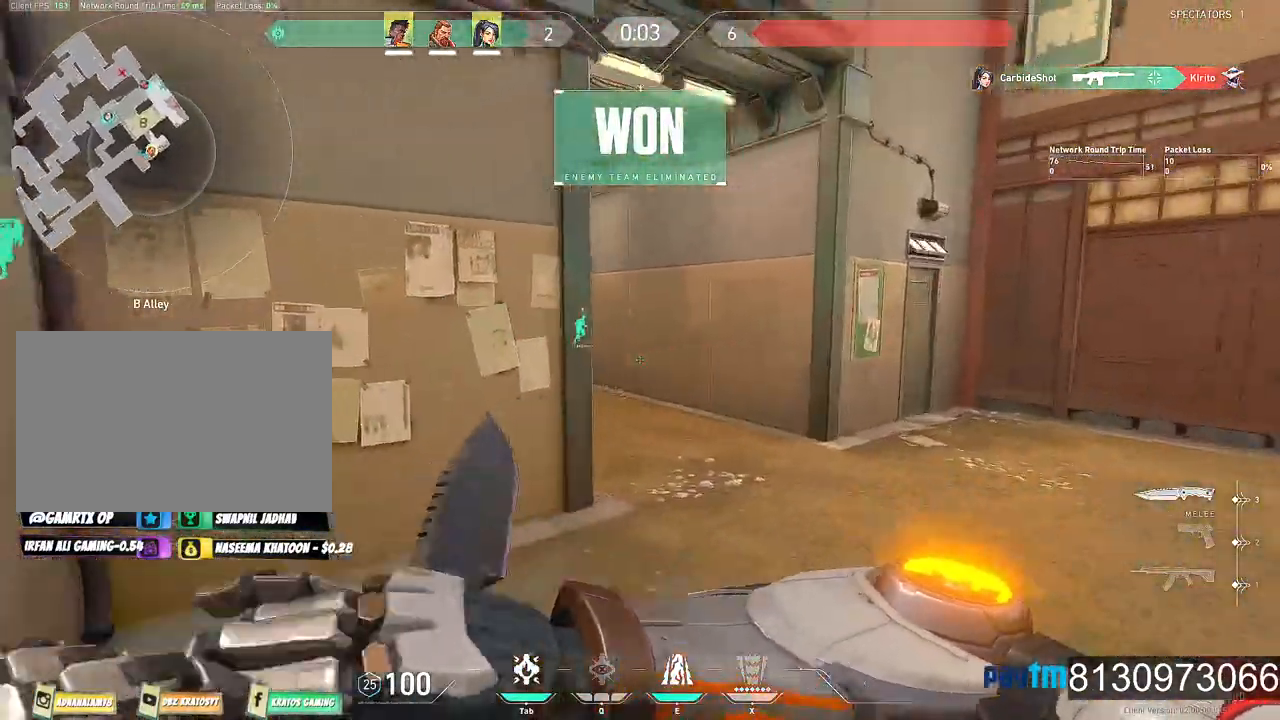
{"keys": ["w"], "mouse": [], "mouse_move": "still", "events": [[150, "mouse_left", "down"], [300, "mouse_left", "up"]]}